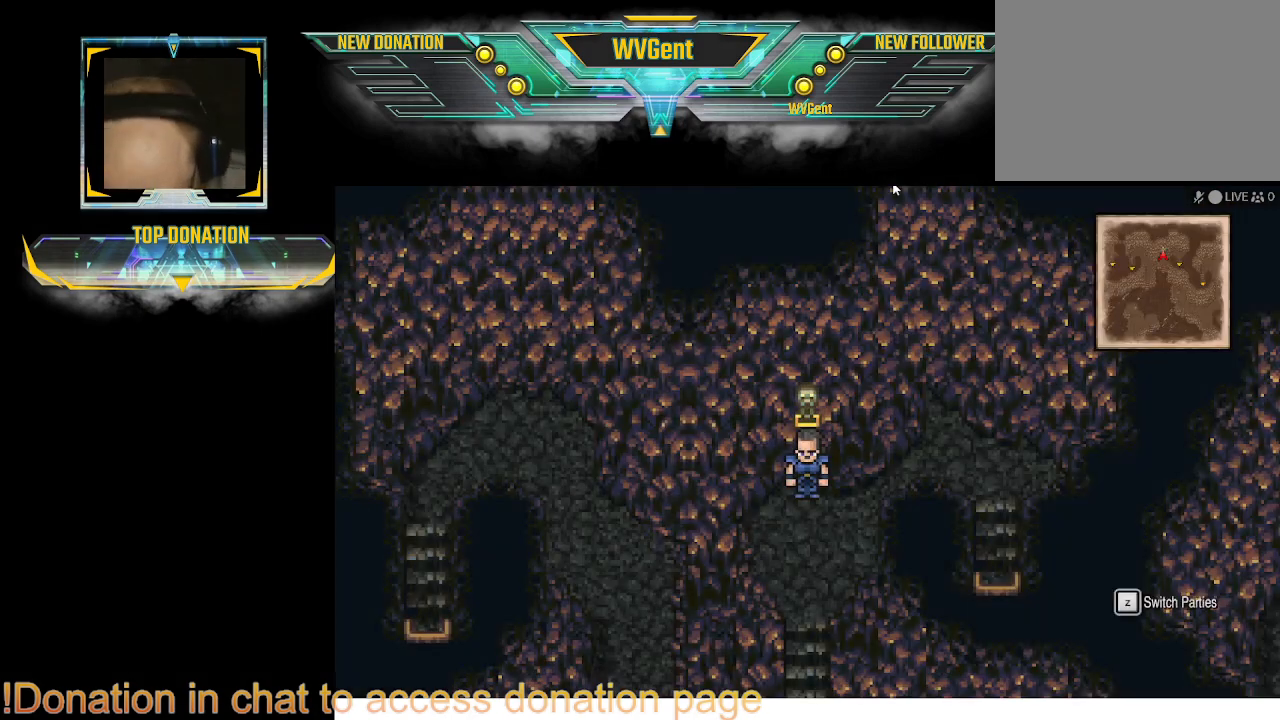
Gameplay with a controller (PlayStation layout); each line is a JSON object with the inputs held at the frame after it. "events" lists button and stick changes between this image and that frame as [ms after this image, input, new state], when the widget could be followed in between. Not read: L1 L3 R3.
{"buttons": [], "left_stick": "center", "right_stick": "center", "events": [[33, "TRIANGLE", "down"], [200, "TRIANGLE", "up"]]}
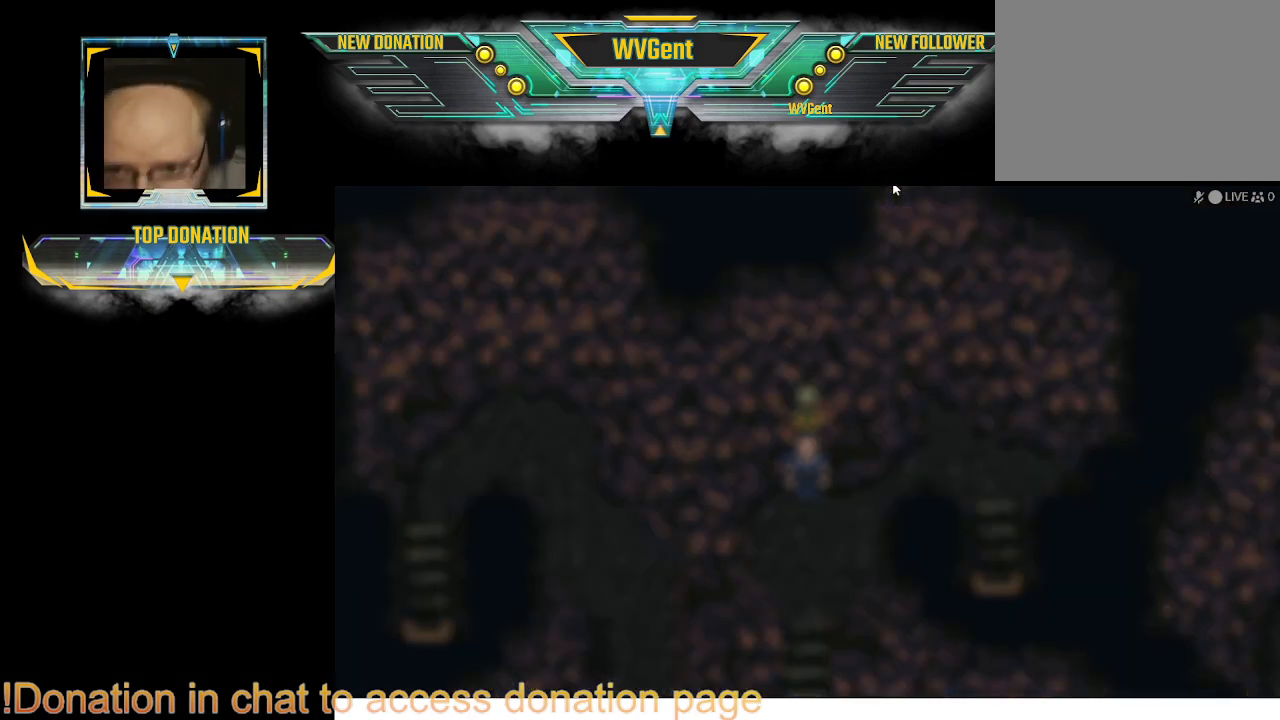
{"buttons": [], "left_stick": "center", "right_stick": "center", "events": []}
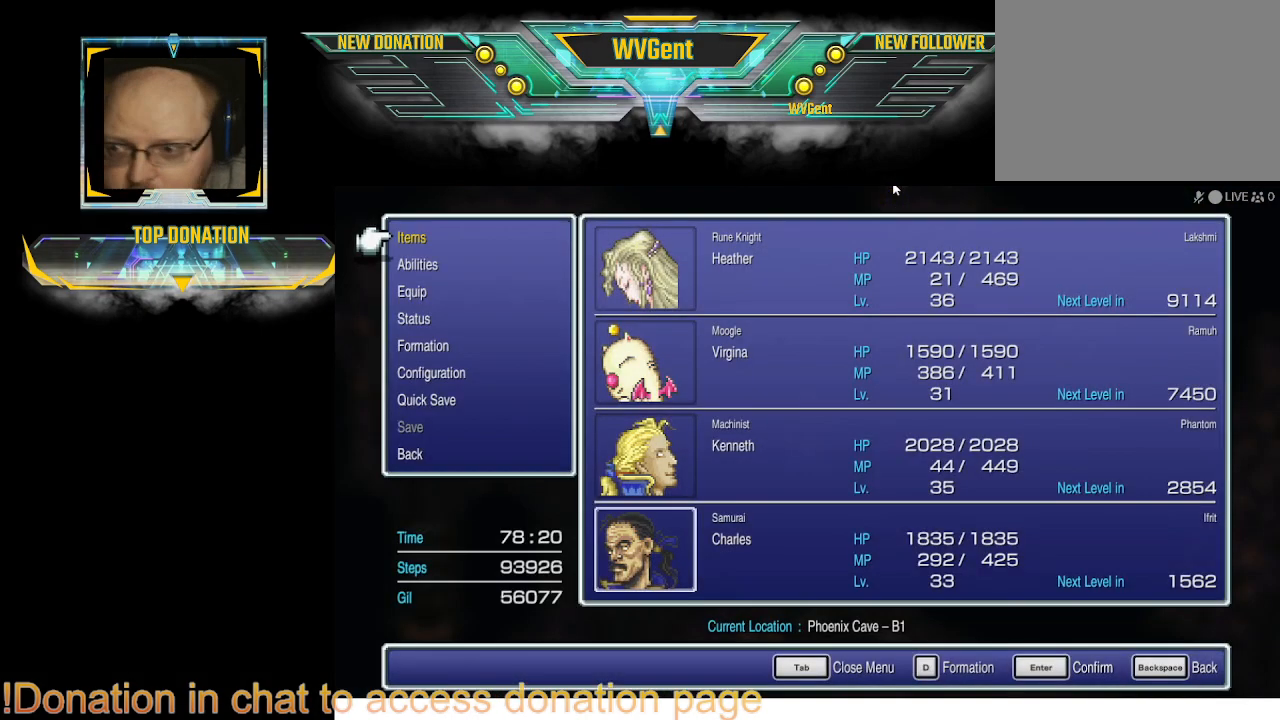
{"buttons": ["DPAD_DOWN"], "left_stick": "center", "right_stick": "center", "events": [[300, "DPAD_DOWN", "down"], [400, "DPAD_DOWN", "up"], [467, "DPAD_DOWN", "down"]]}
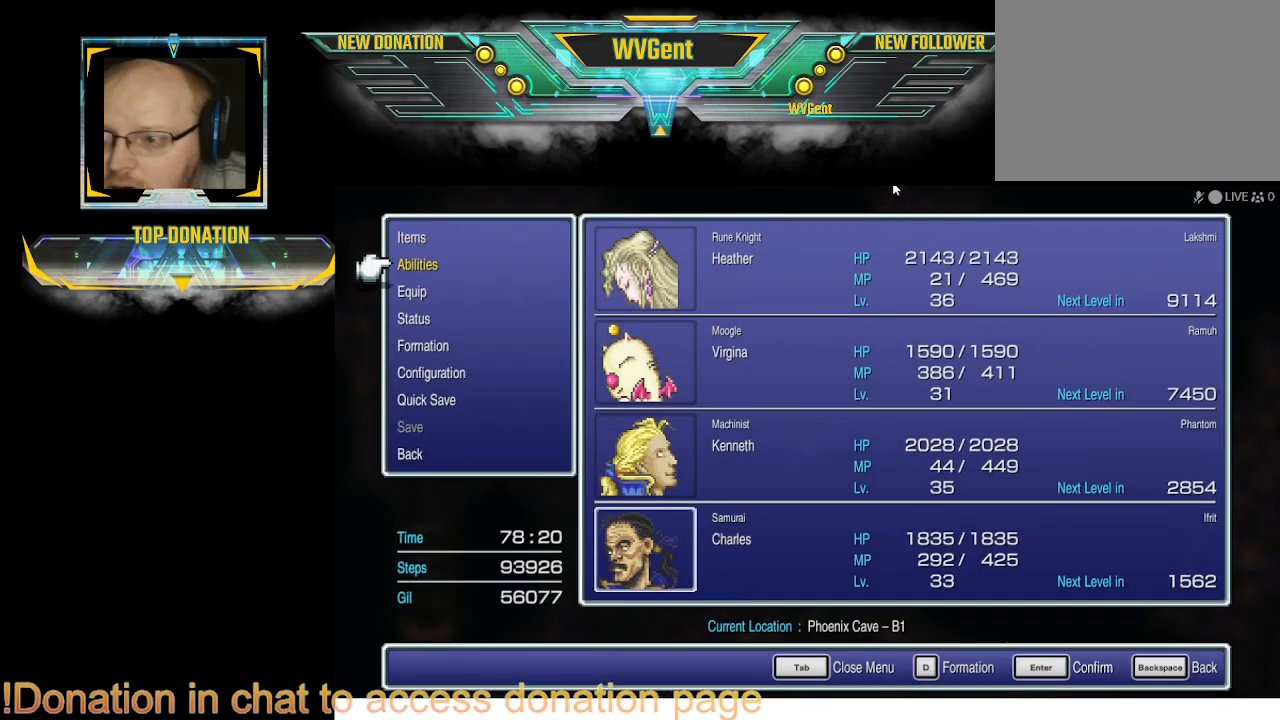
{"buttons": [], "left_stick": "center", "right_stick": "center", "events": [[67, "DPAD_DOWN", "up"], [167, "CROSS", "down"], [333, "CROSS", "up"]]}
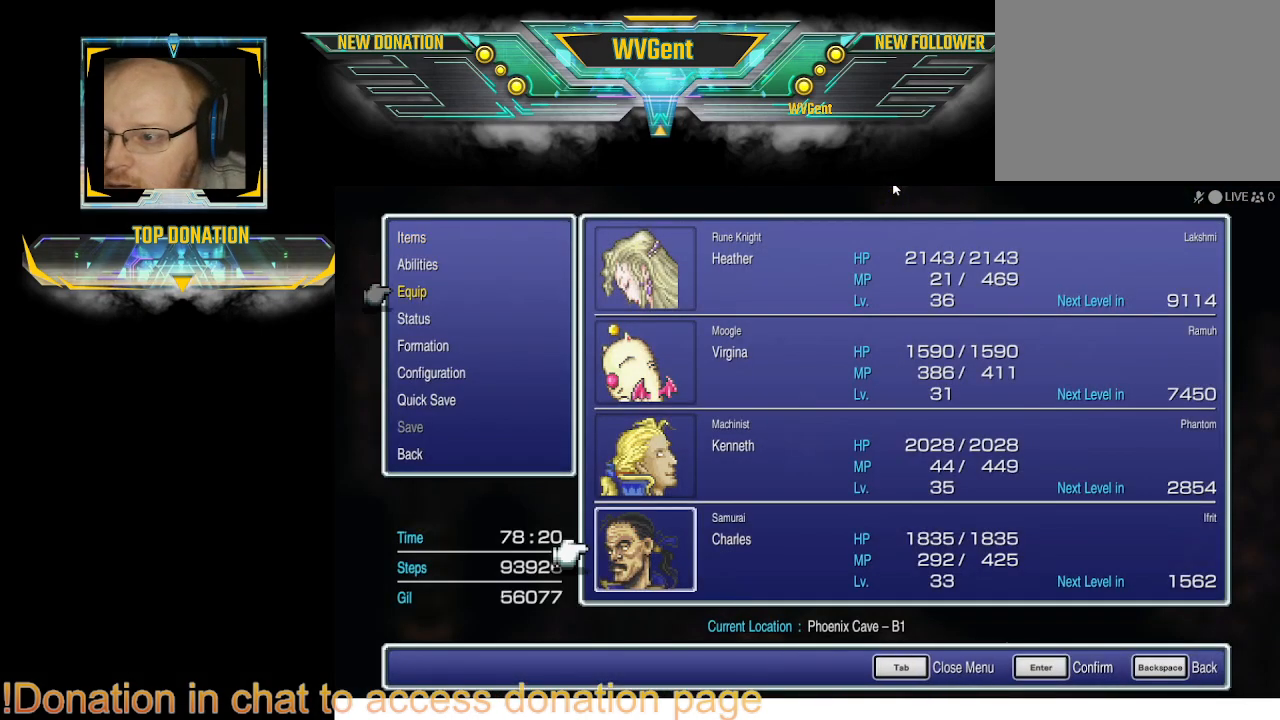
{"buttons": ["CROSS"], "left_stick": "center", "right_stick": "center", "events": [[500, "CROSS", "down"]]}
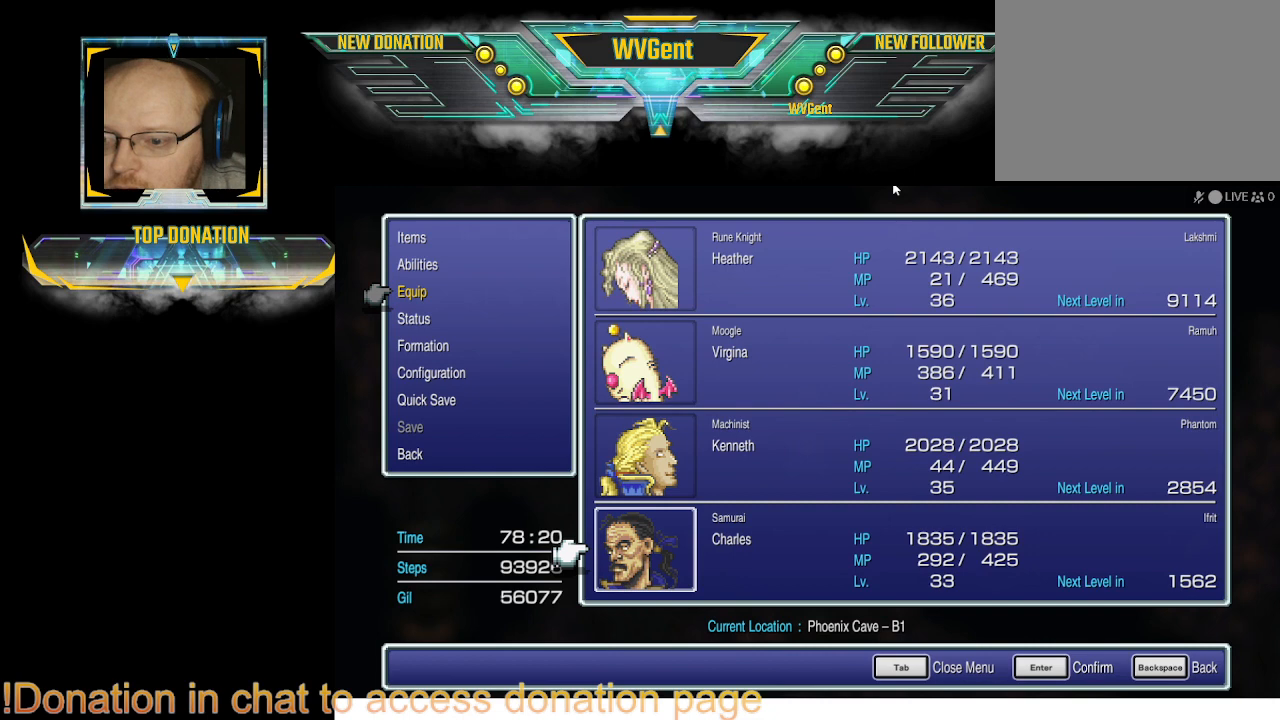
{"buttons": [], "left_stick": "center", "right_stick": "center", "events": [[67, "CROSS", "up"]]}
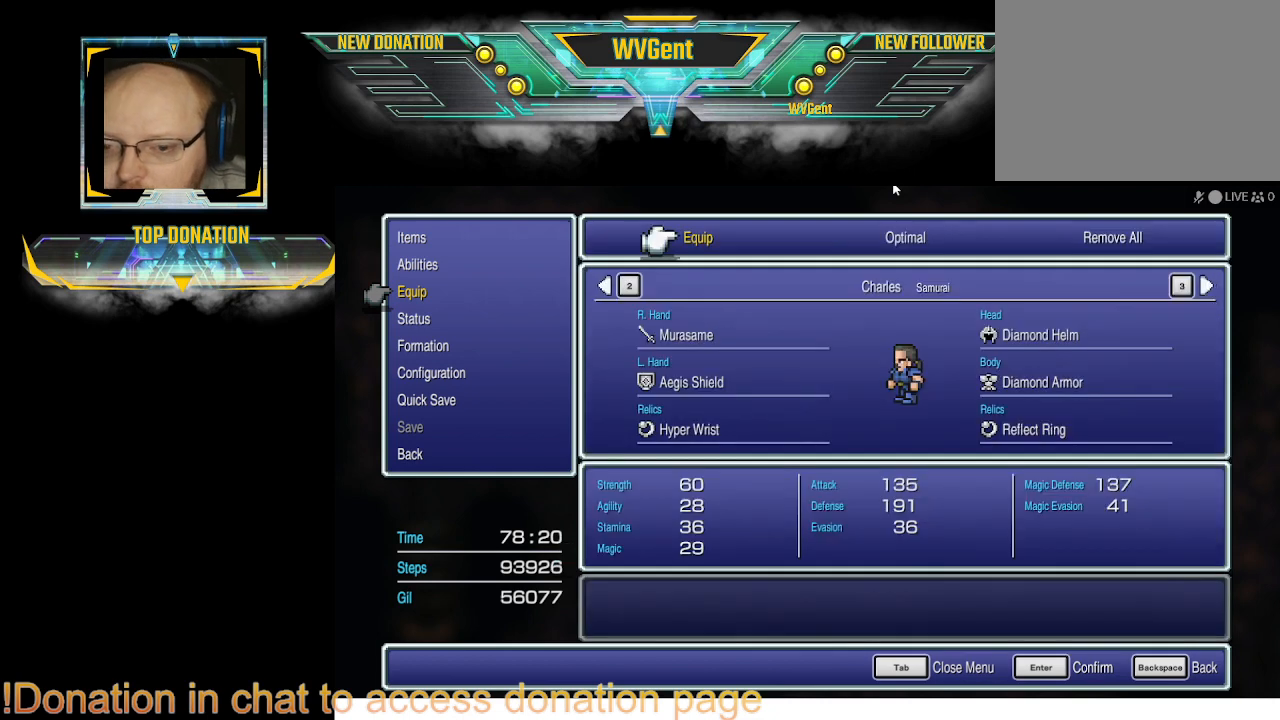
{"buttons": [], "left_stick": "center", "right_stick": "center", "events": []}
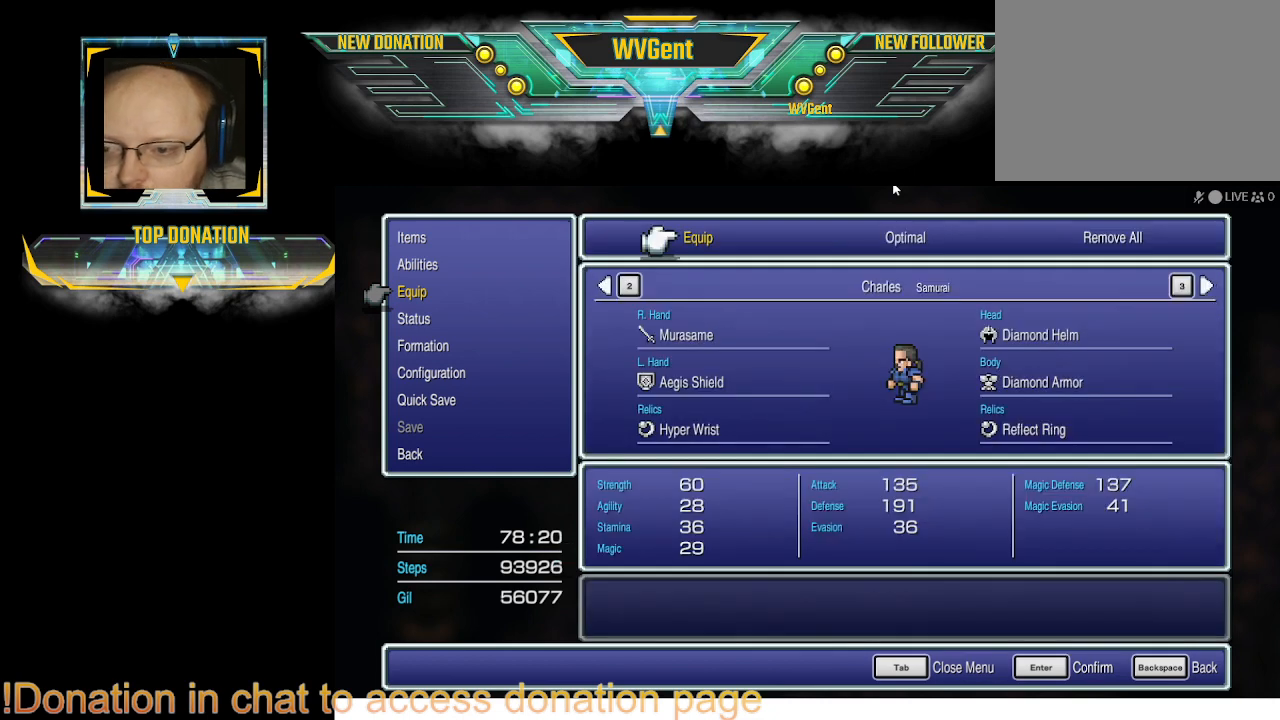
{"buttons": [], "left_stick": "center", "right_stick": "center", "events": []}
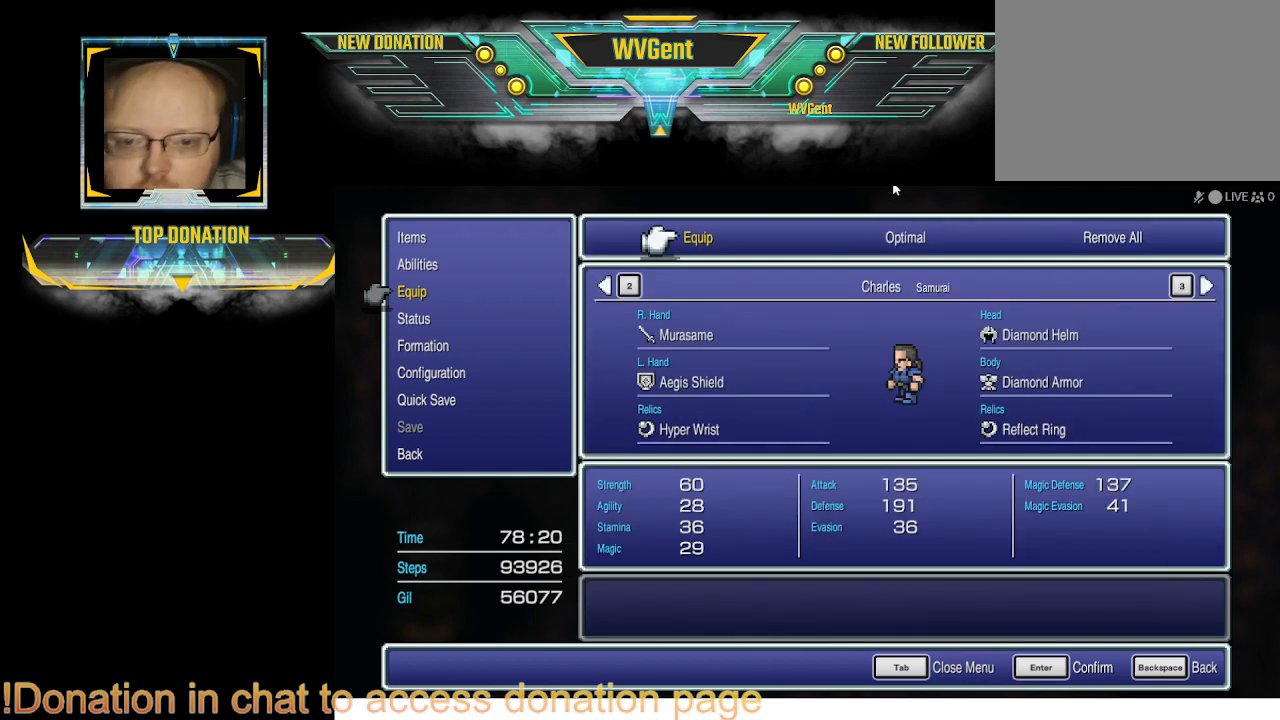
{"buttons": [], "left_stick": "center", "right_stick": "center", "events": [[233, "CROSS", "down"], [333, "CROSS", "up"]]}
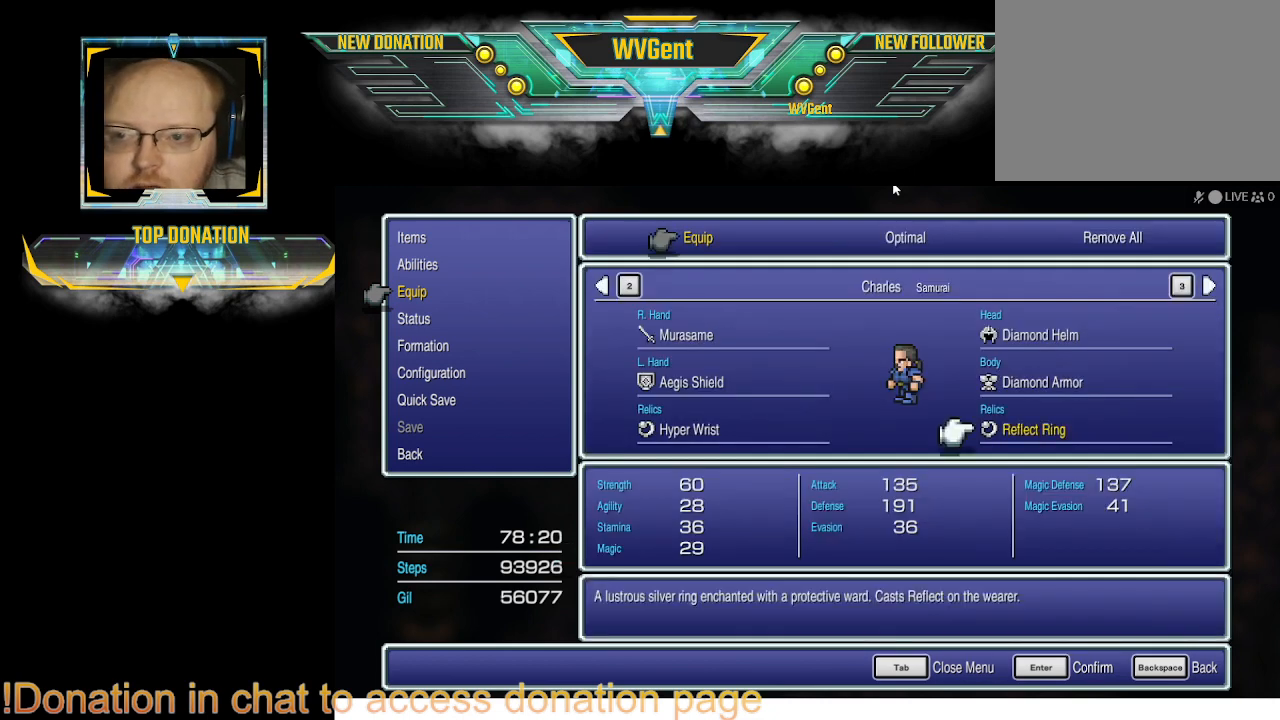
{"buttons": [], "left_stick": "center", "right_stick": "center", "events": [[267, "CROSS", "down"], [333, "CROSS", "up"]]}
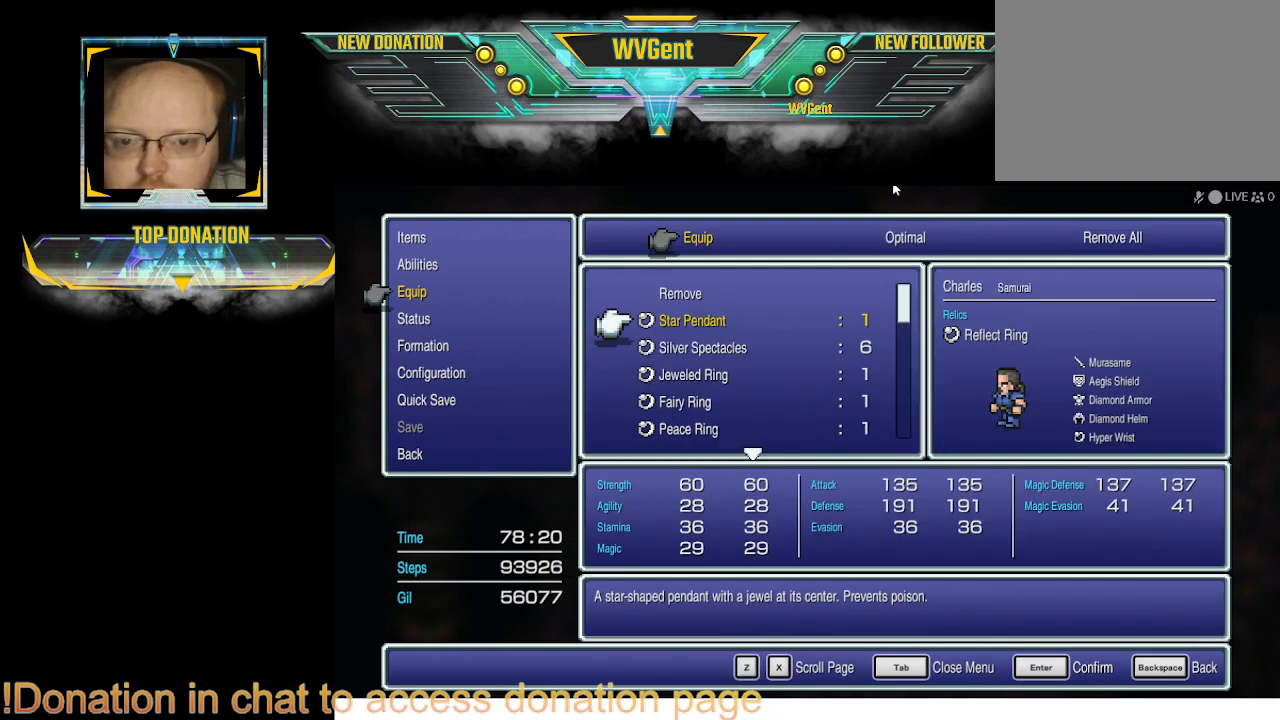
{"buttons": [], "left_stick": "center", "right_stick": "center", "events": []}
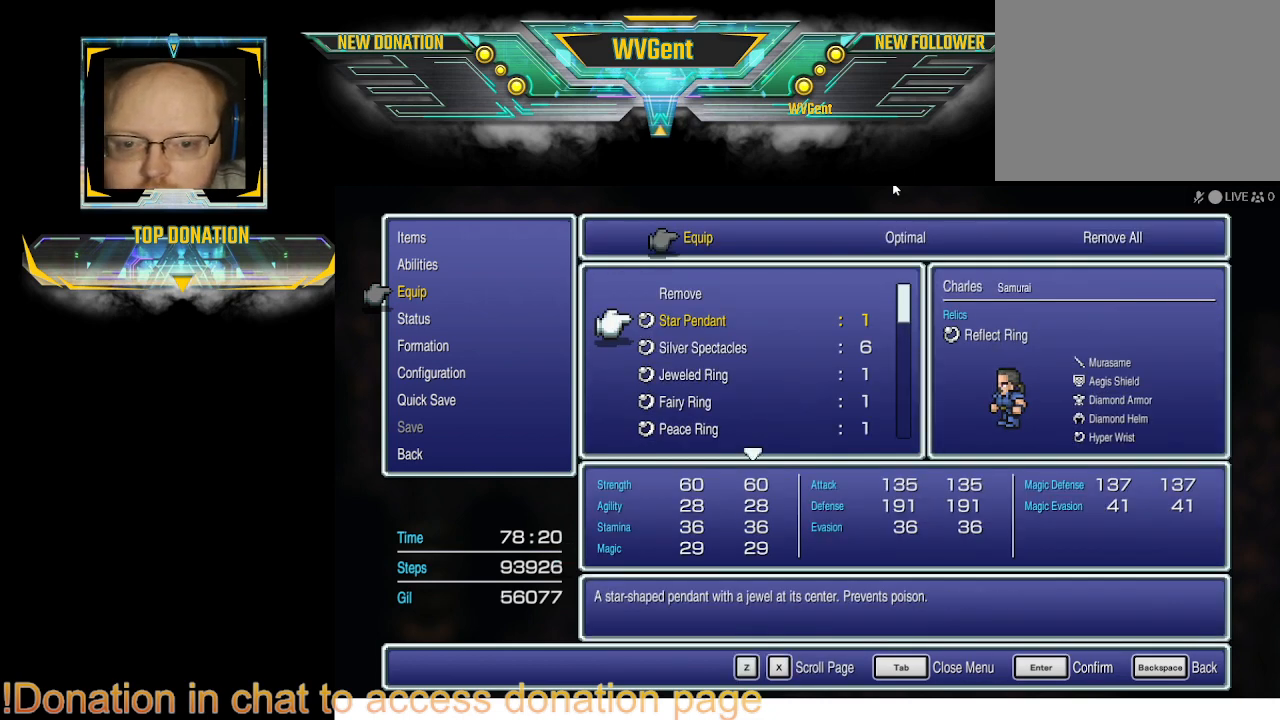
{"buttons": [], "left_stick": "center", "right_stick": "center", "events": []}
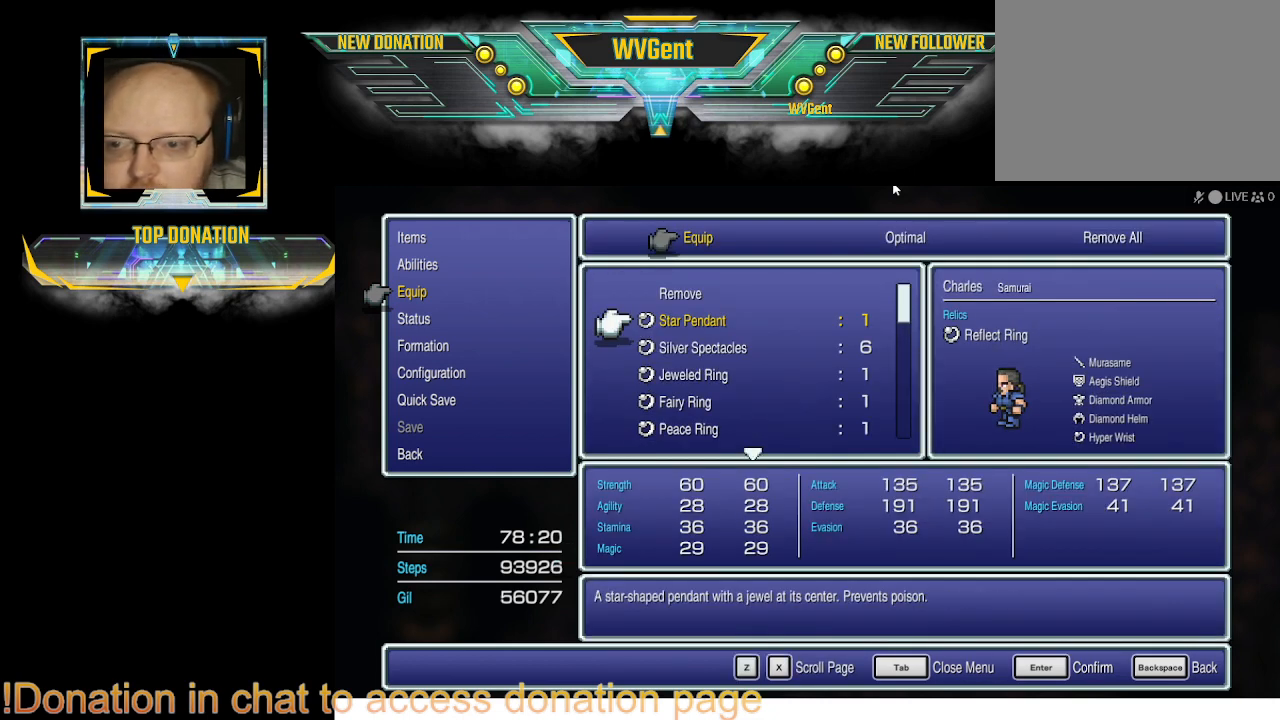
{"buttons": [], "left_stick": "center", "right_stick": "center", "events": [[100, "DPAD_DOWN", "down"], [200, "DPAD_DOWN", "up"]]}
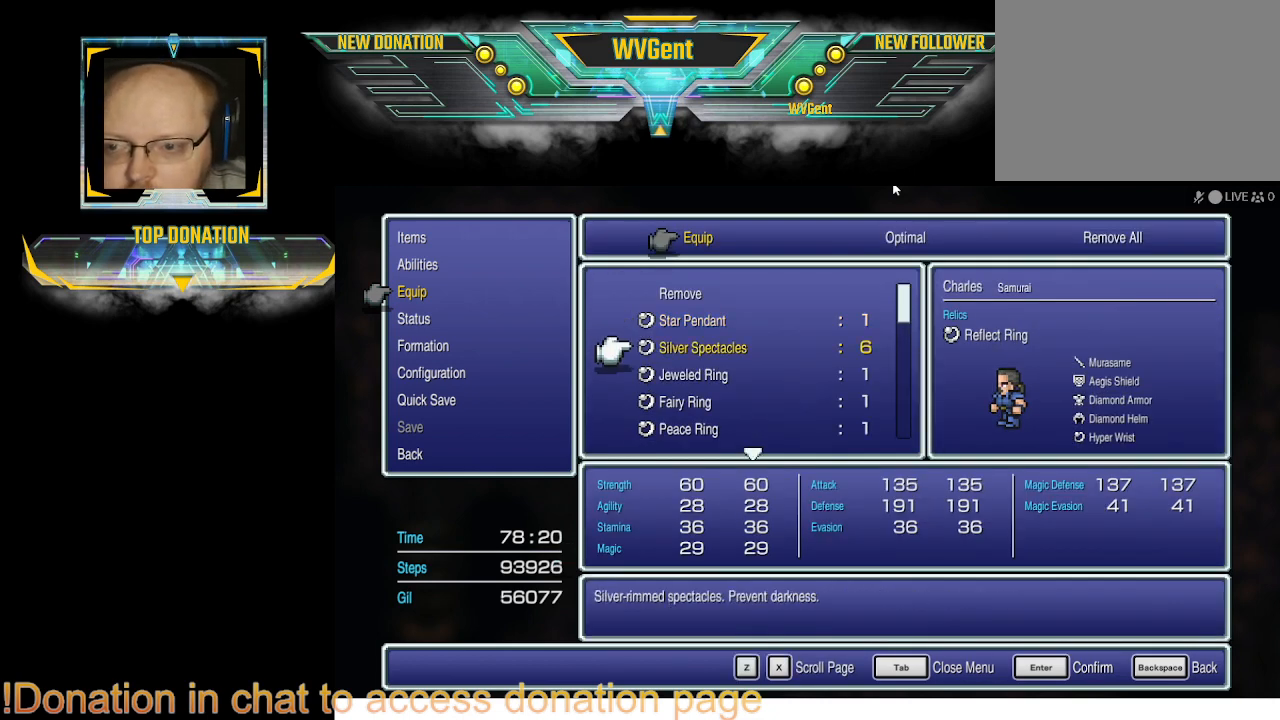
{"buttons": [], "left_stick": "center", "right_stick": "center", "events": []}
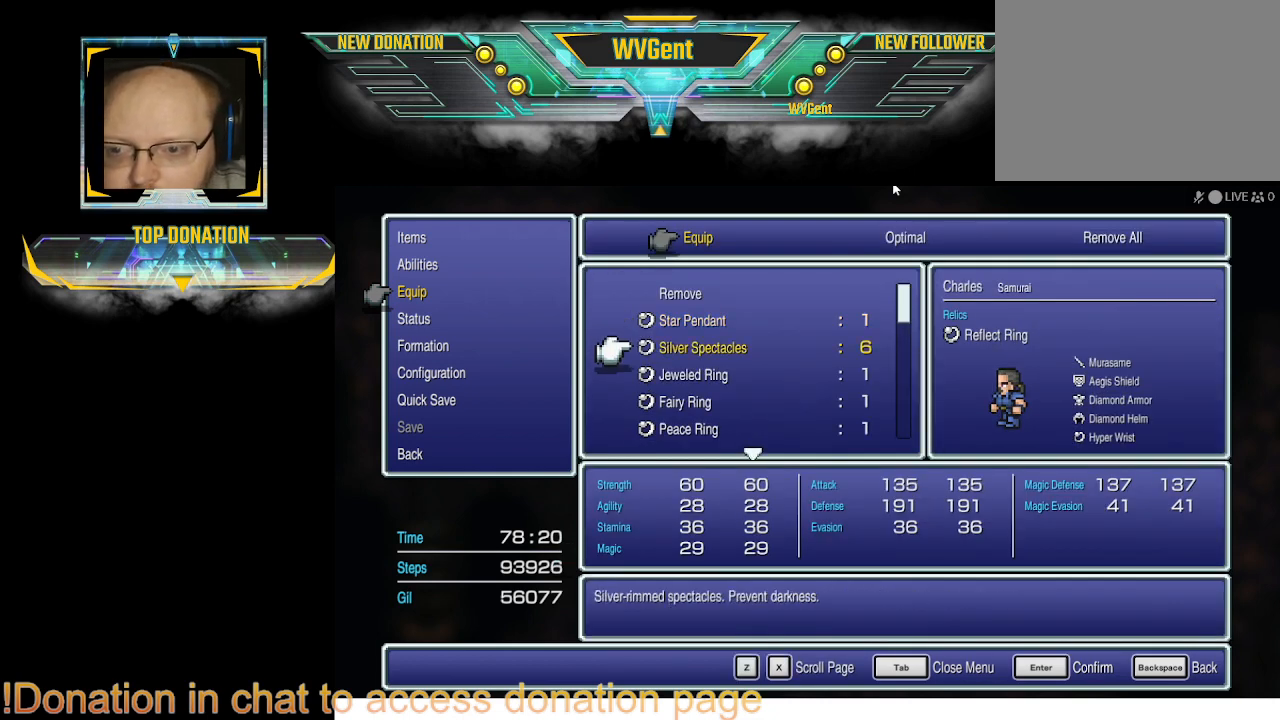
{"buttons": [], "left_stick": "center", "right_stick": "center", "events": [[167, "DPAD_DOWN", "down"], [233, "DPAD_DOWN", "up"]]}
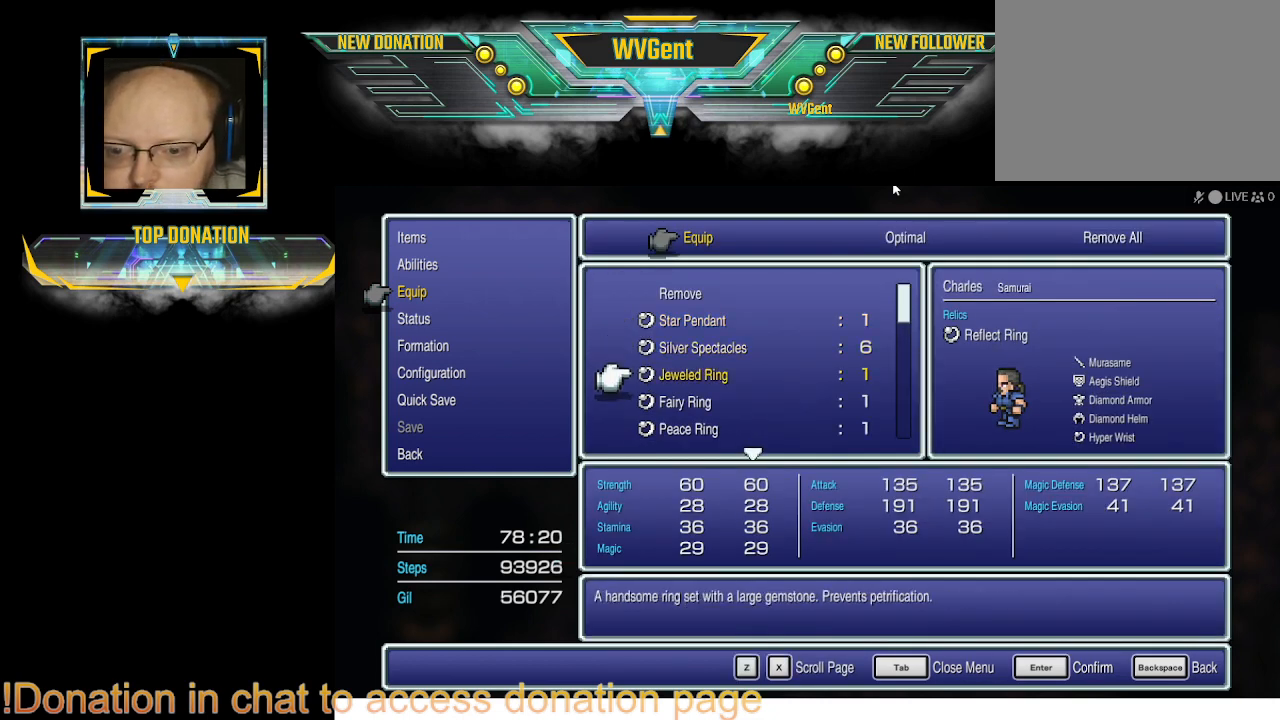
{"buttons": [], "left_stick": "center", "right_stick": "center", "events": []}
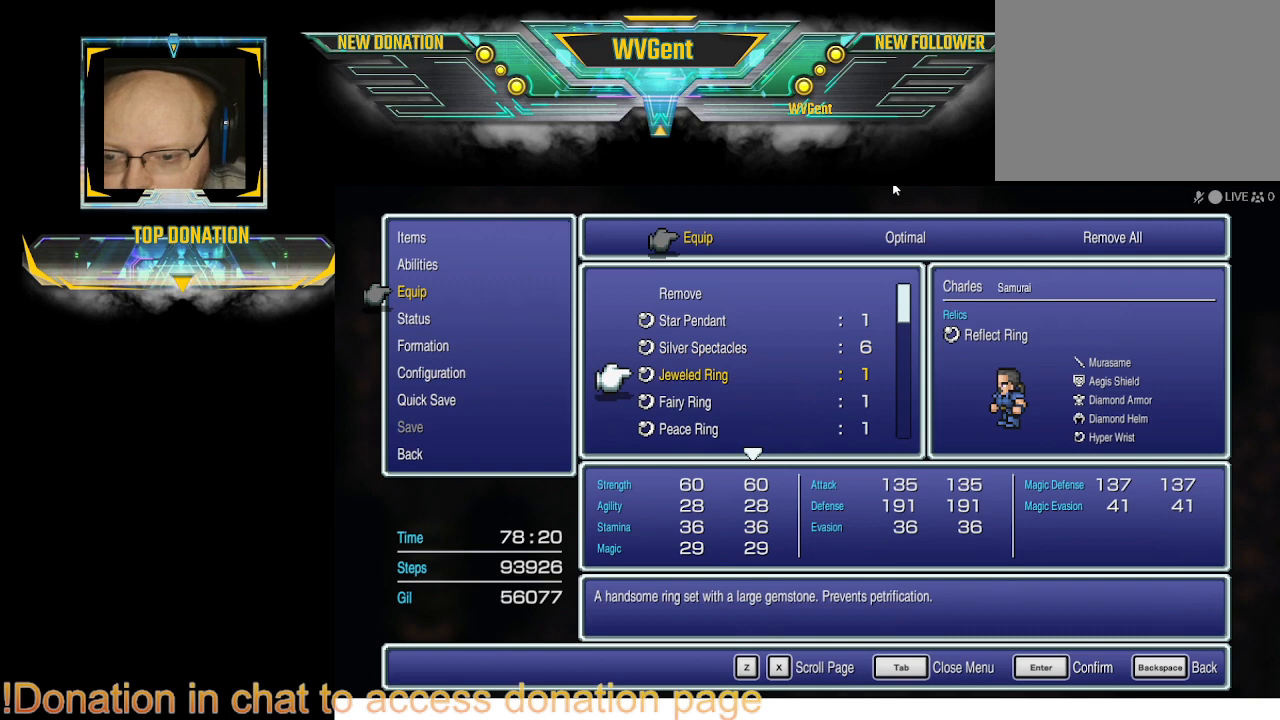
{"buttons": [], "left_stick": "center", "right_stick": "center", "events": []}
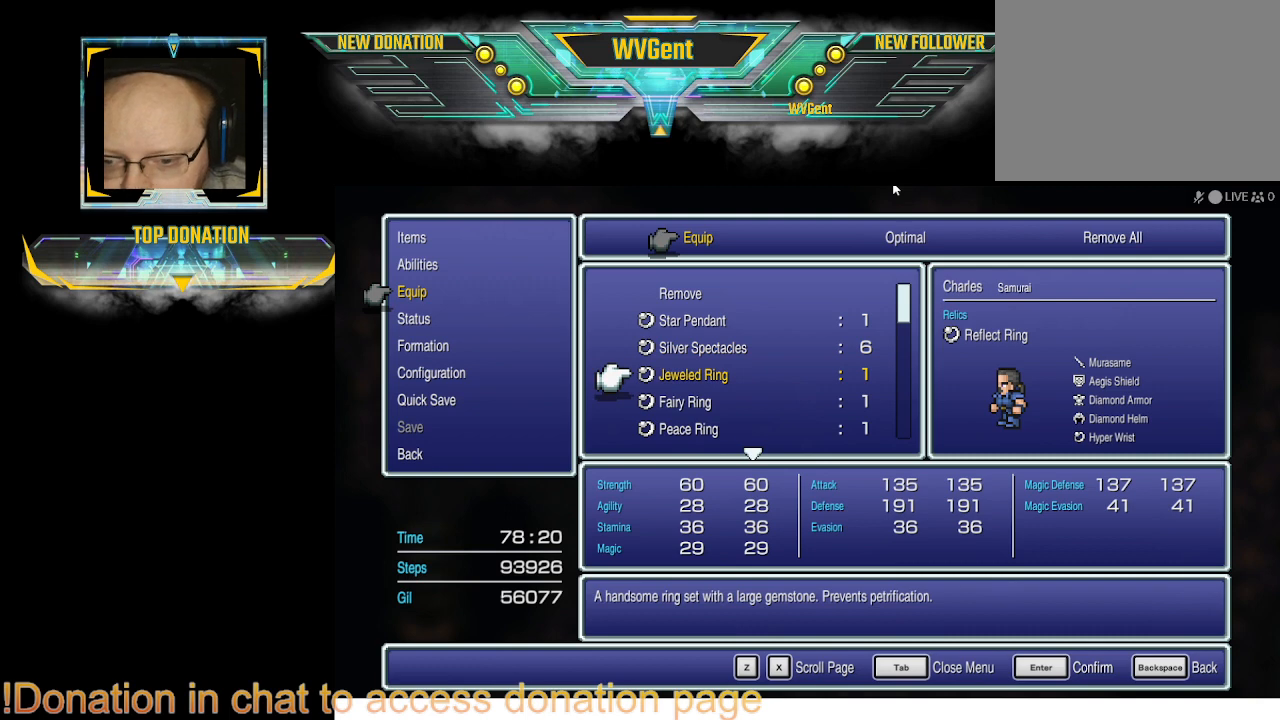
{"buttons": [], "left_stick": "center", "right_stick": "center", "events": [[33, "DPAD_UP", "down"], [67, "DPAD_UP", "up"]]}
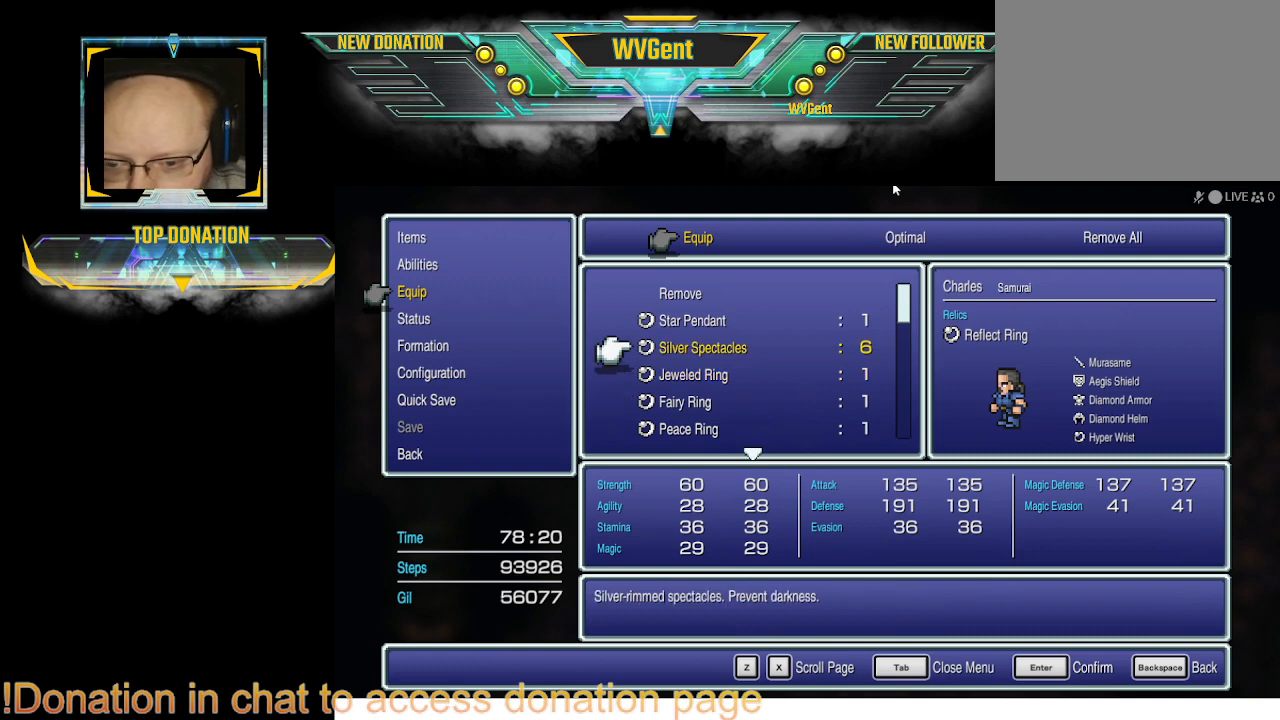
{"buttons": [], "left_stick": "center", "right_stick": "center", "events": [[267, "DPAD_DOWN", "down"], [400, "DPAD_DOWN", "up"]]}
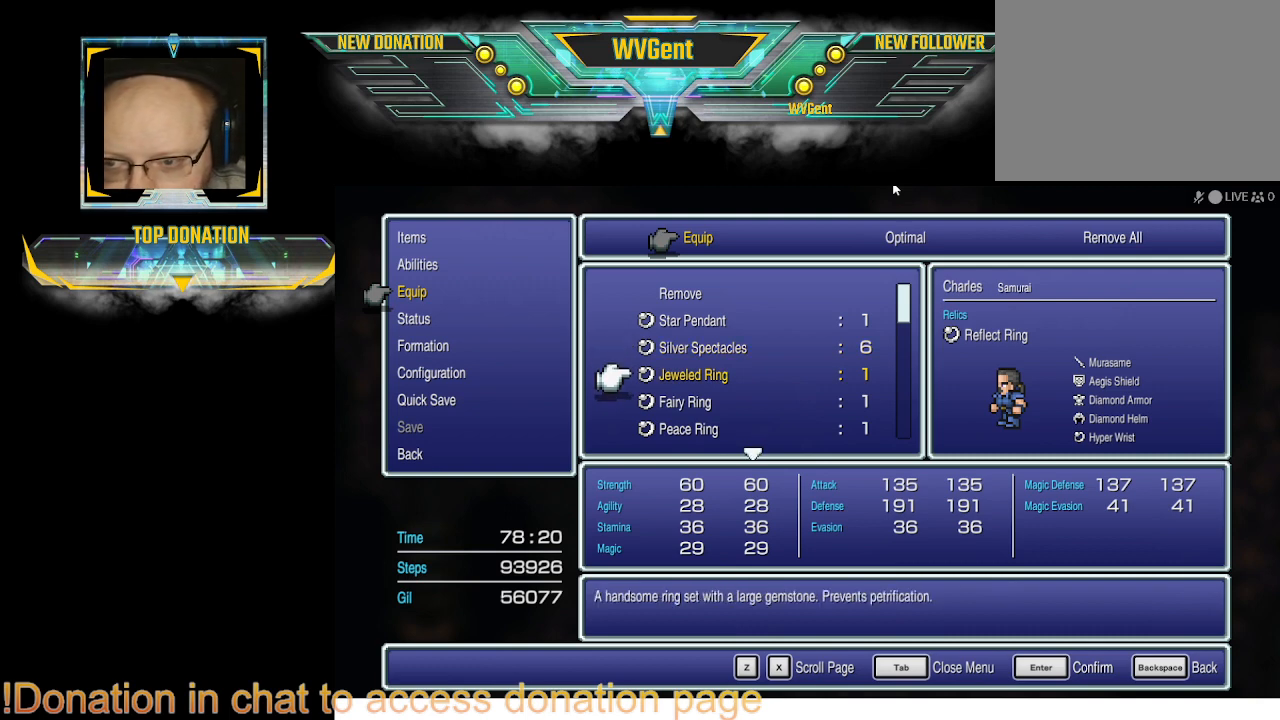
{"buttons": [], "left_stick": "center", "right_stick": "center", "events": [[133, "DPAD_DOWN", "down"], [233, "DPAD_DOWN", "up"]]}
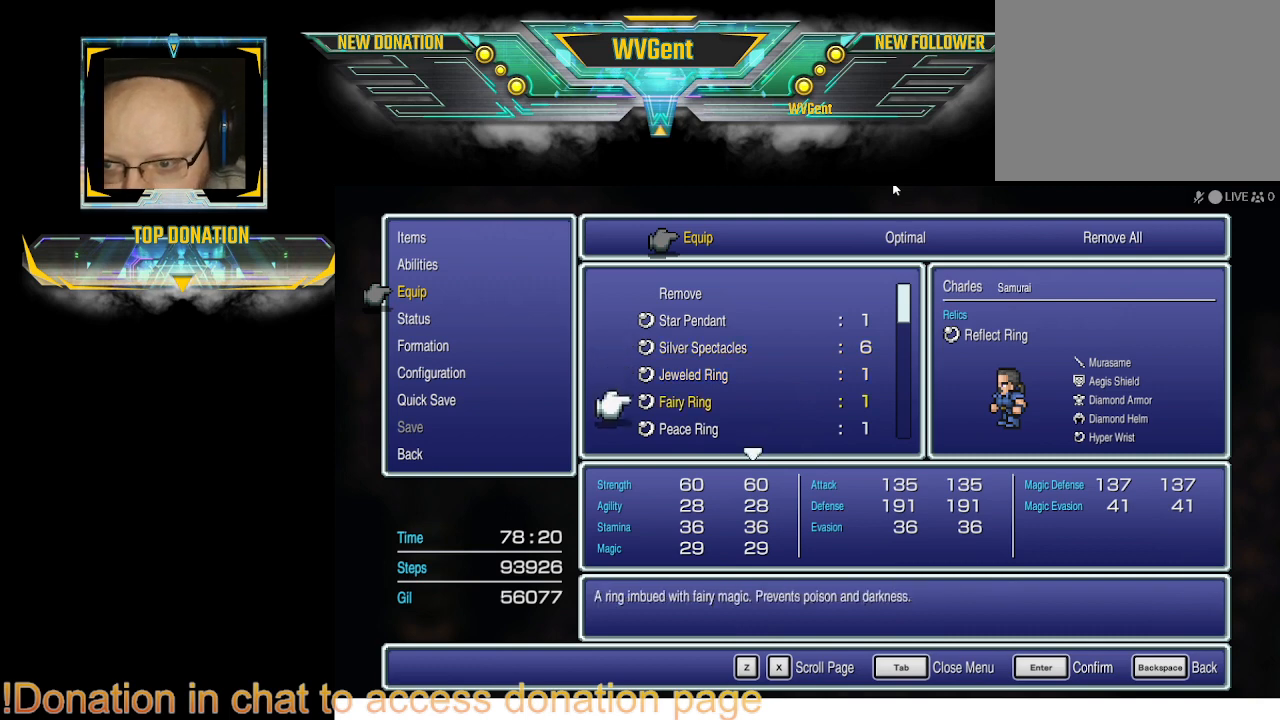
{"buttons": [], "left_stick": "center", "right_stick": "center", "events": []}
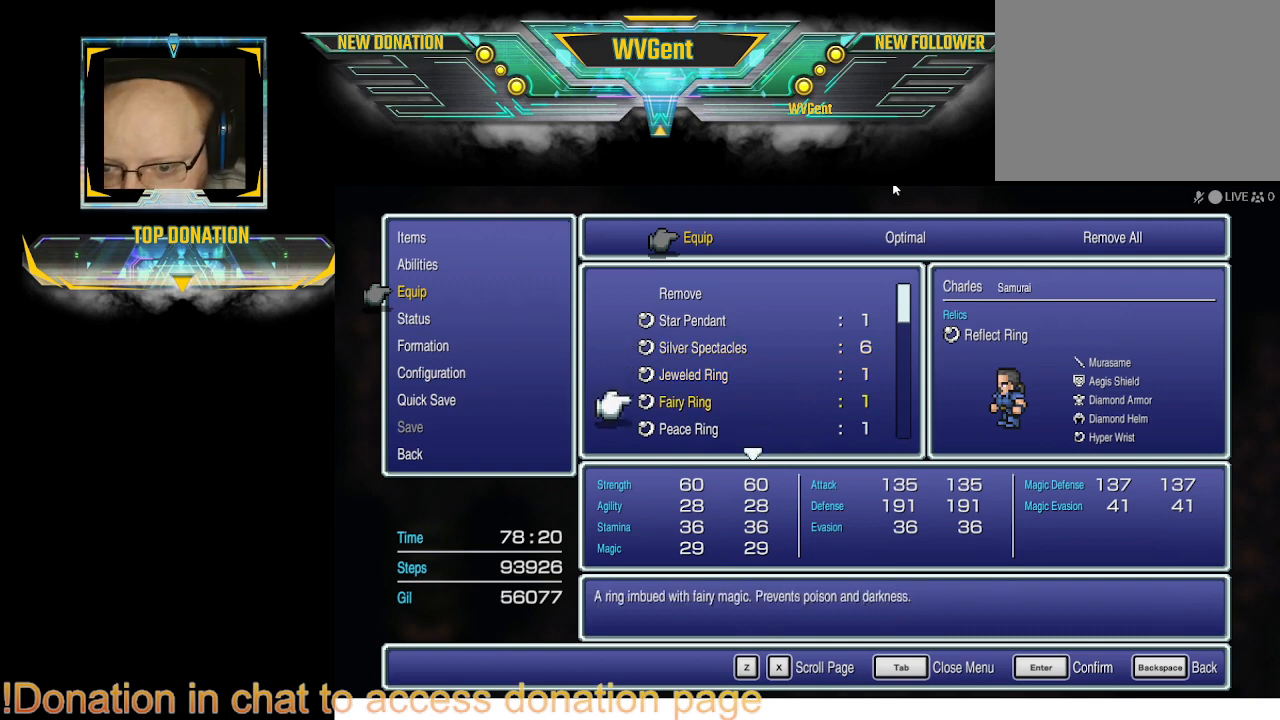
{"buttons": [], "left_stick": "center", "right_stick": "center", "events": [[233, "DPAD_DOWN", "down"], [333, "DPAD_DOWN", "up"]]}
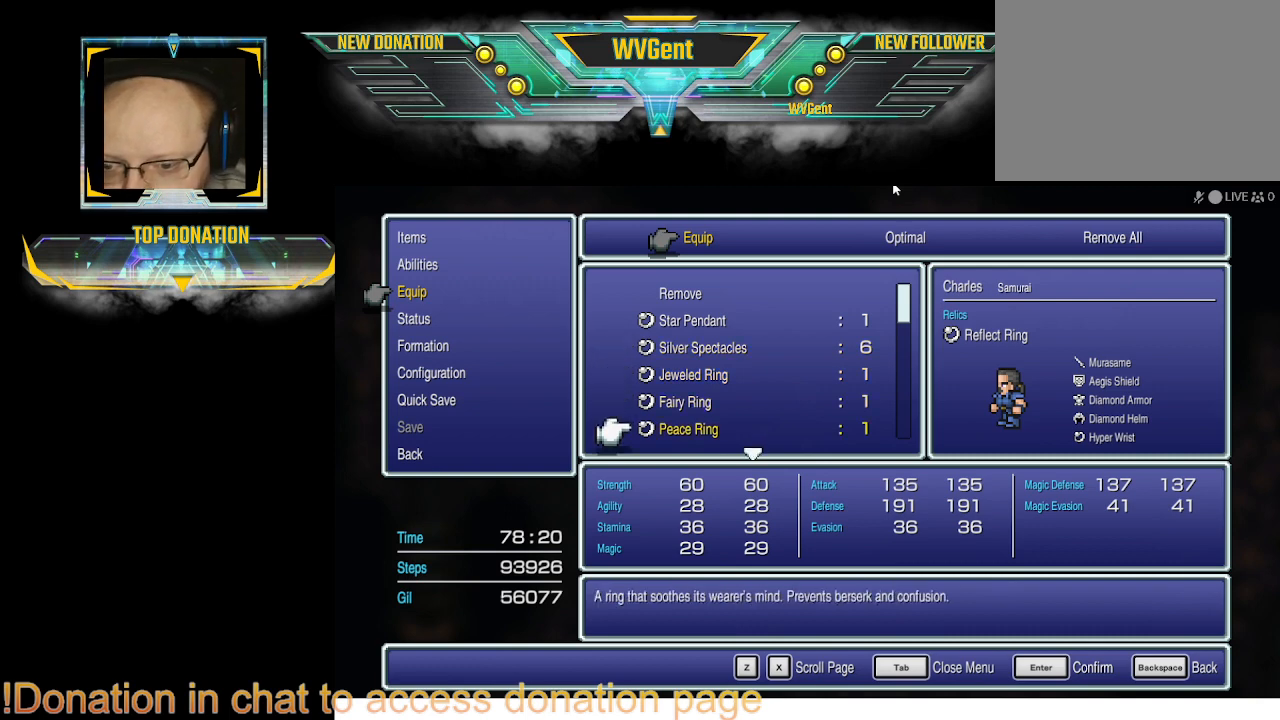
{"buttons": [], "left_stick": "center", "right_stick": "center", "events": []}
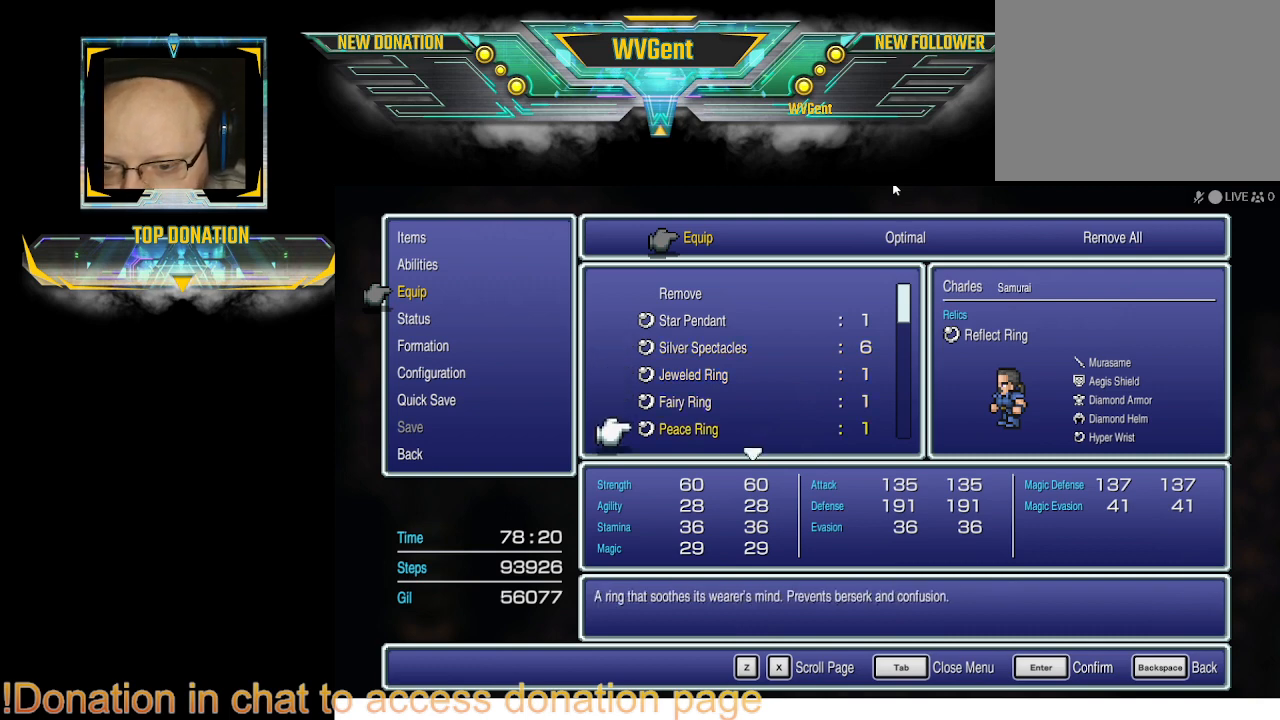
{"buttons": [], "left_stick": "center", "right_stick": "center", "events": []}
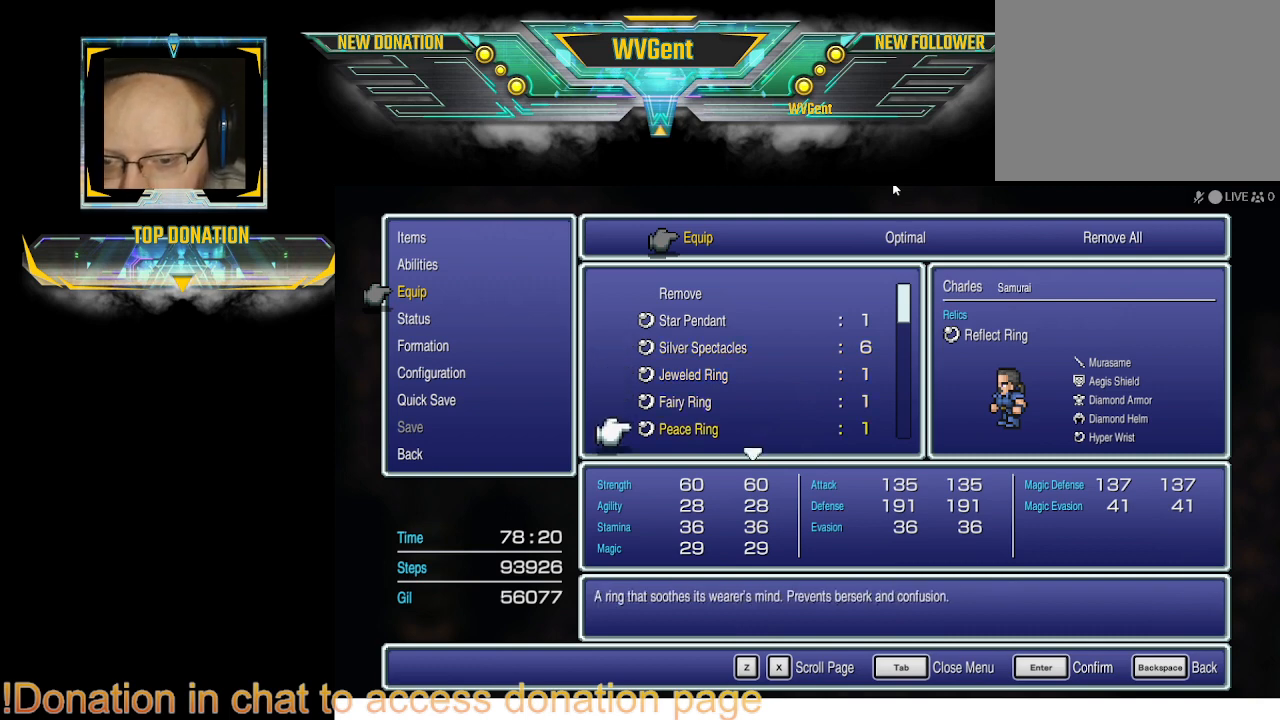
{"buttons": ["DPAD_DOWN"], "left_stick": "center", "right_stick": "center", "events": [[500, "DPAD_DOWN", "down"]]}
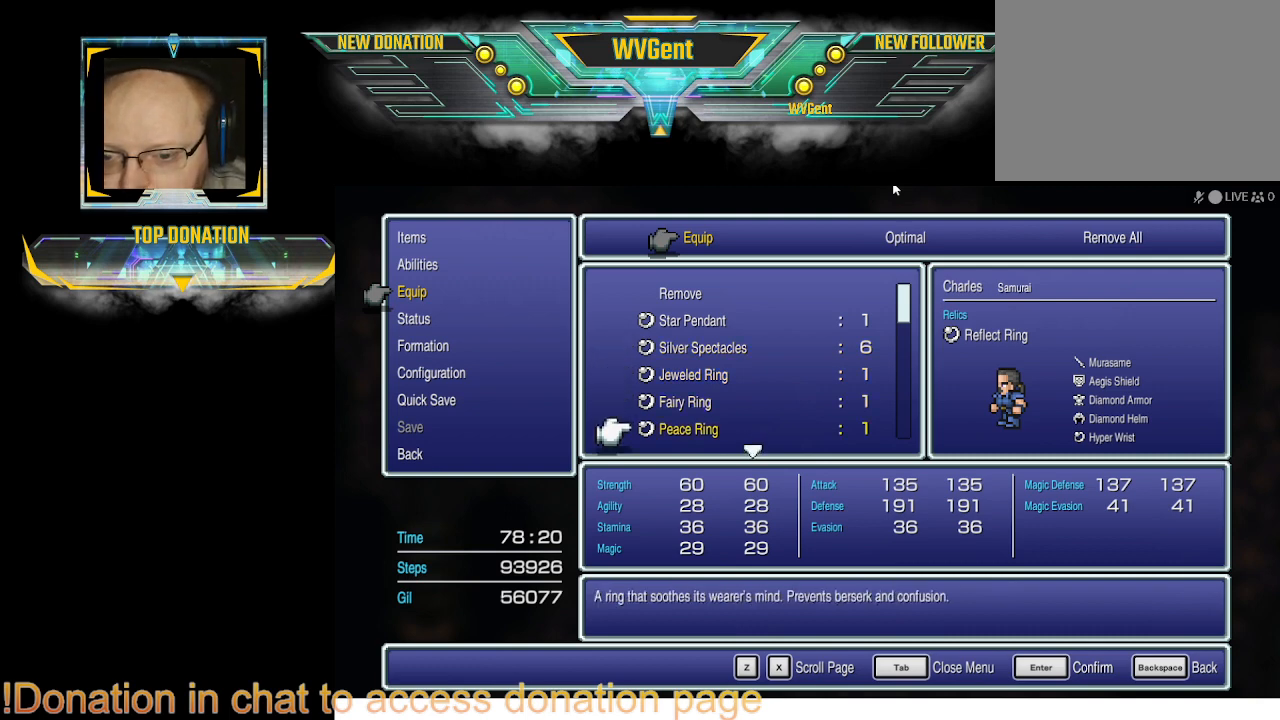
{"buttons": [], "left_stick": "center", "right_stick": "center", "events": [[133, "DPAD_DOWN", "up"]]}
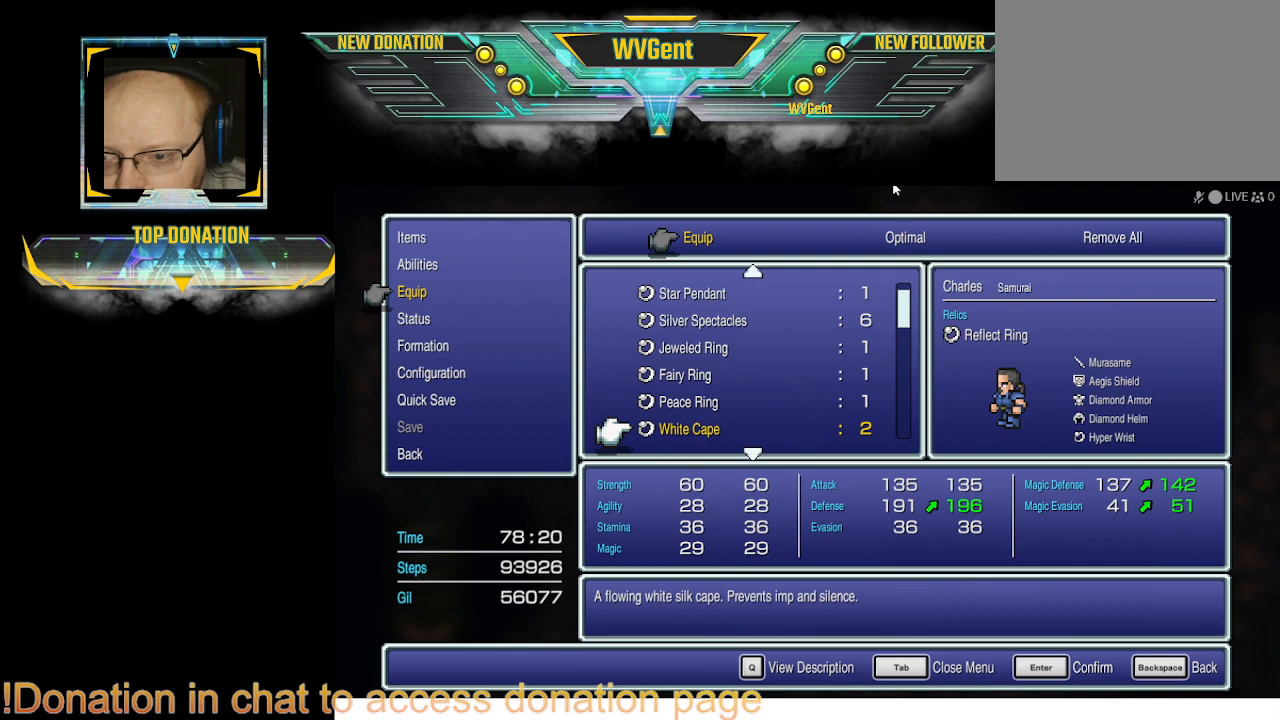
{"buttons": [], "left_stick": "center", "right_stick": "center", "events": []}